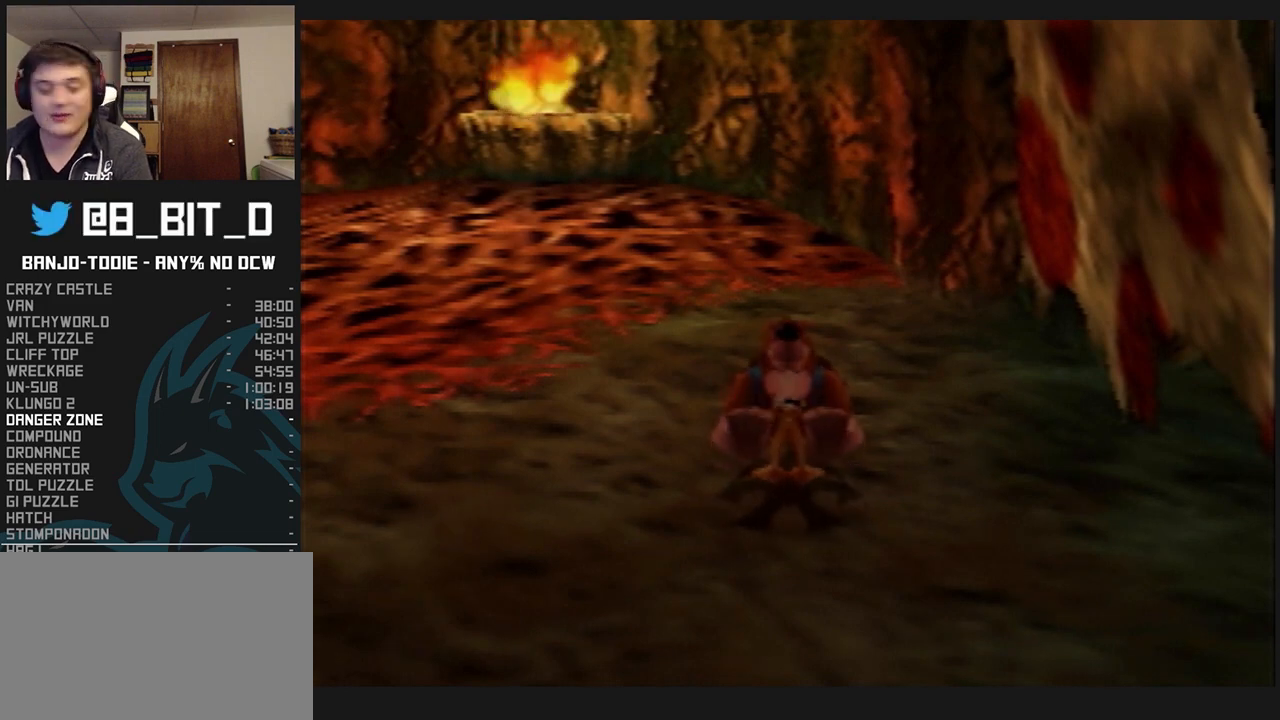
Gameplay with a controller (Nintendo layout); each line is a JSON object with the inputs held at the frame after it. "events" lists button and stick changes between this image and that frame as [ms after this image, input, new state], when the widget could be followed in between. Not read: L3 R3.
{"buttons": ["L1", "Z"], "left_stick": "center", "events": []}
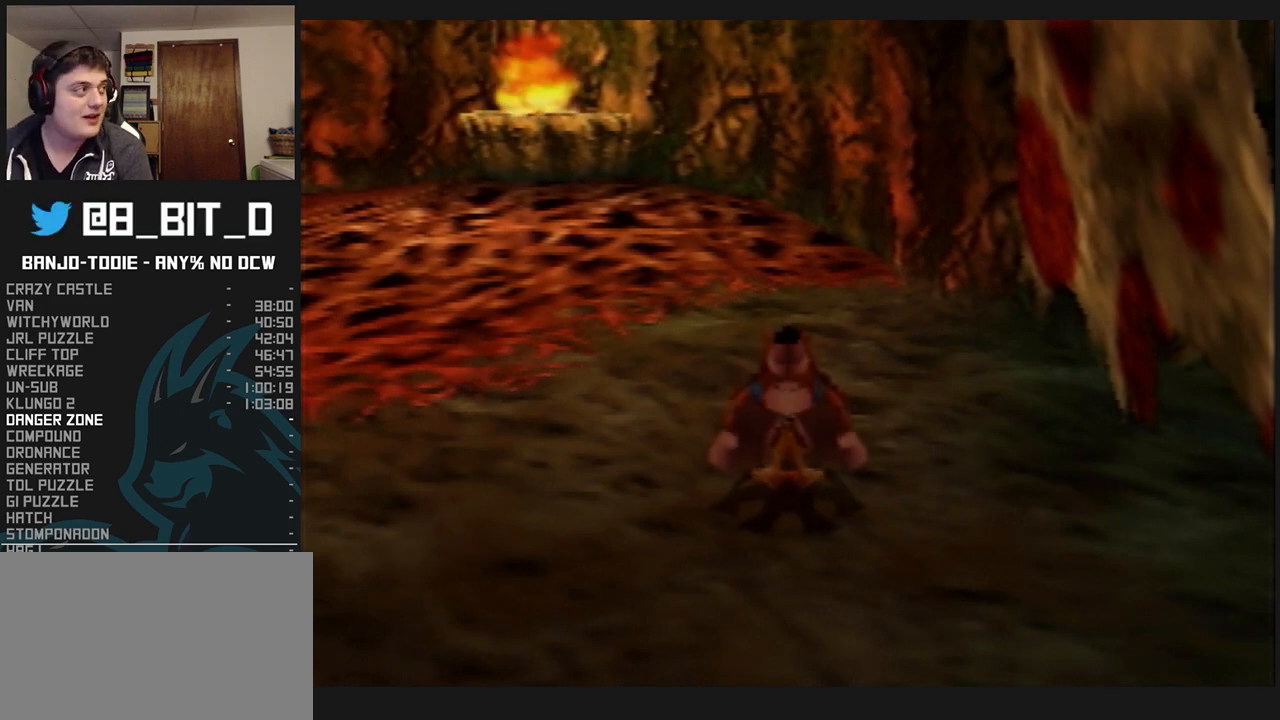
{"buttons": ["L1", "Z"], "left_stick": "center", "events": []}
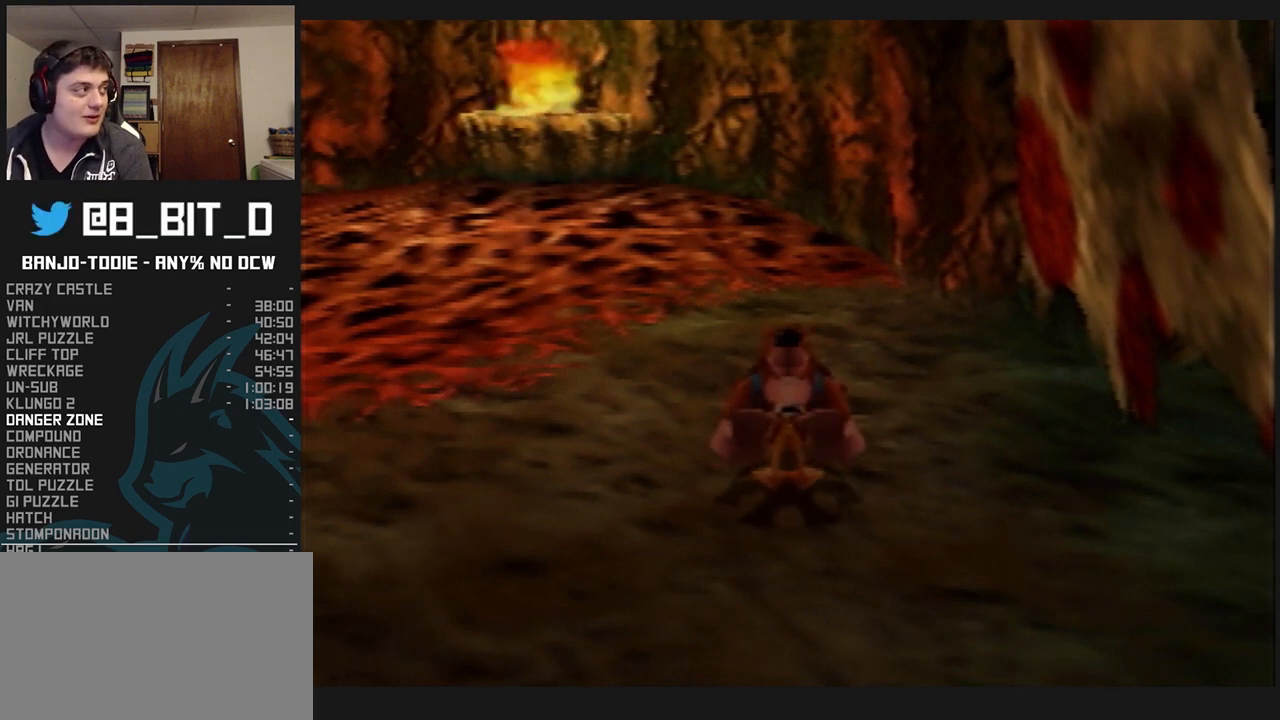
{"buttons": ["L1", "Z"], "left_stick": "up", "events": [[300, "left_stick", "up"]]}
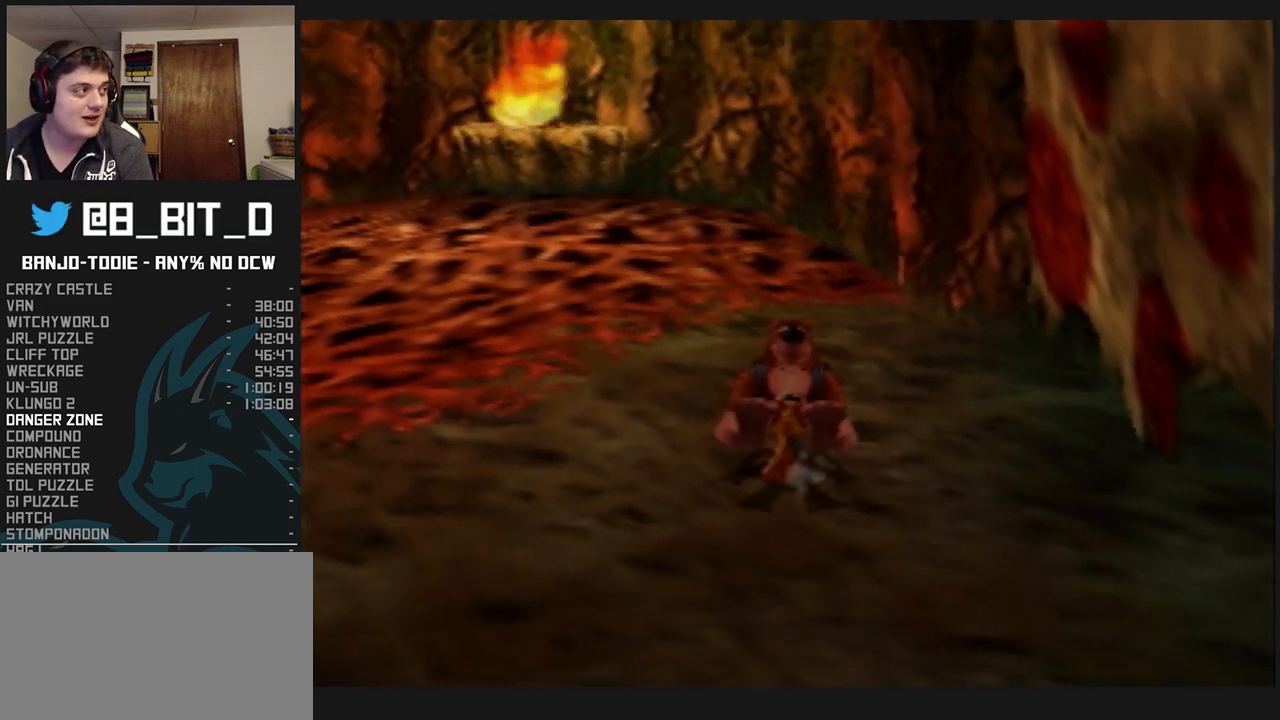
{"buttons": ["L1", "Z"], "left_stick": "up", "events": []}
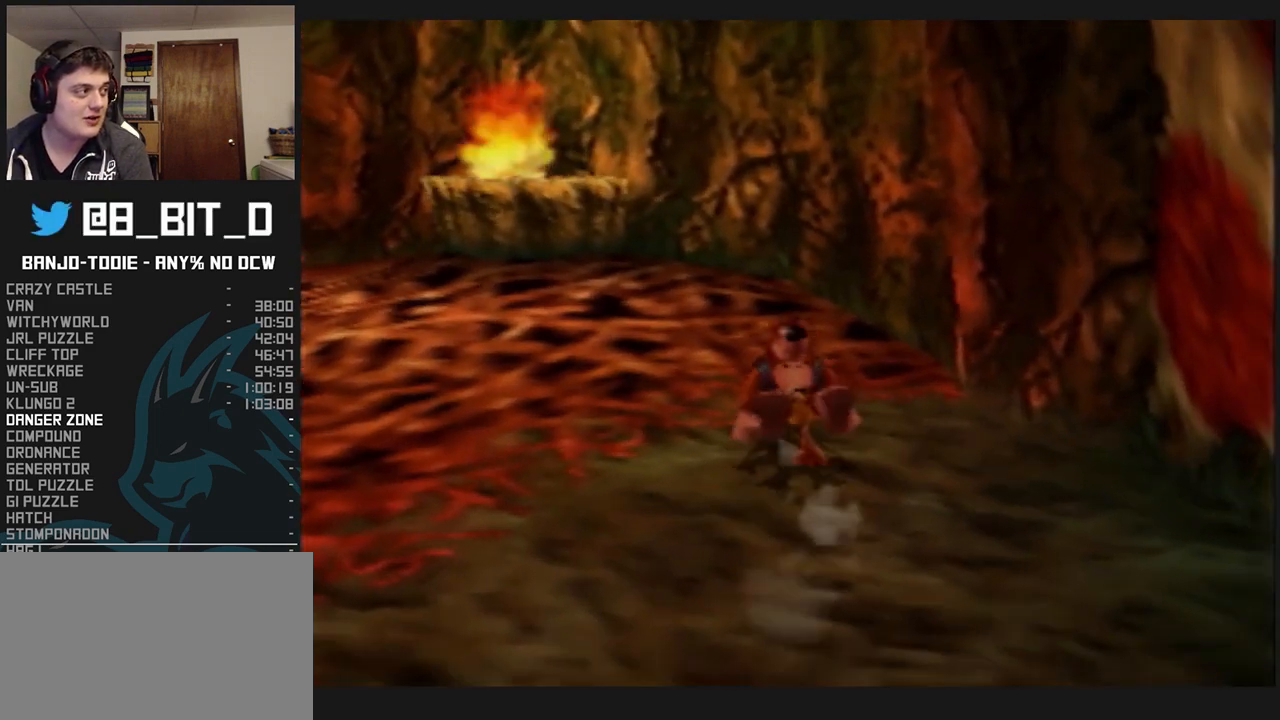
{"buttons": ["A", "L1", "Z"], "left_stick": "up-left", "events": [[100, "A", "down"], [133, "left_stick", "up-left"]]}
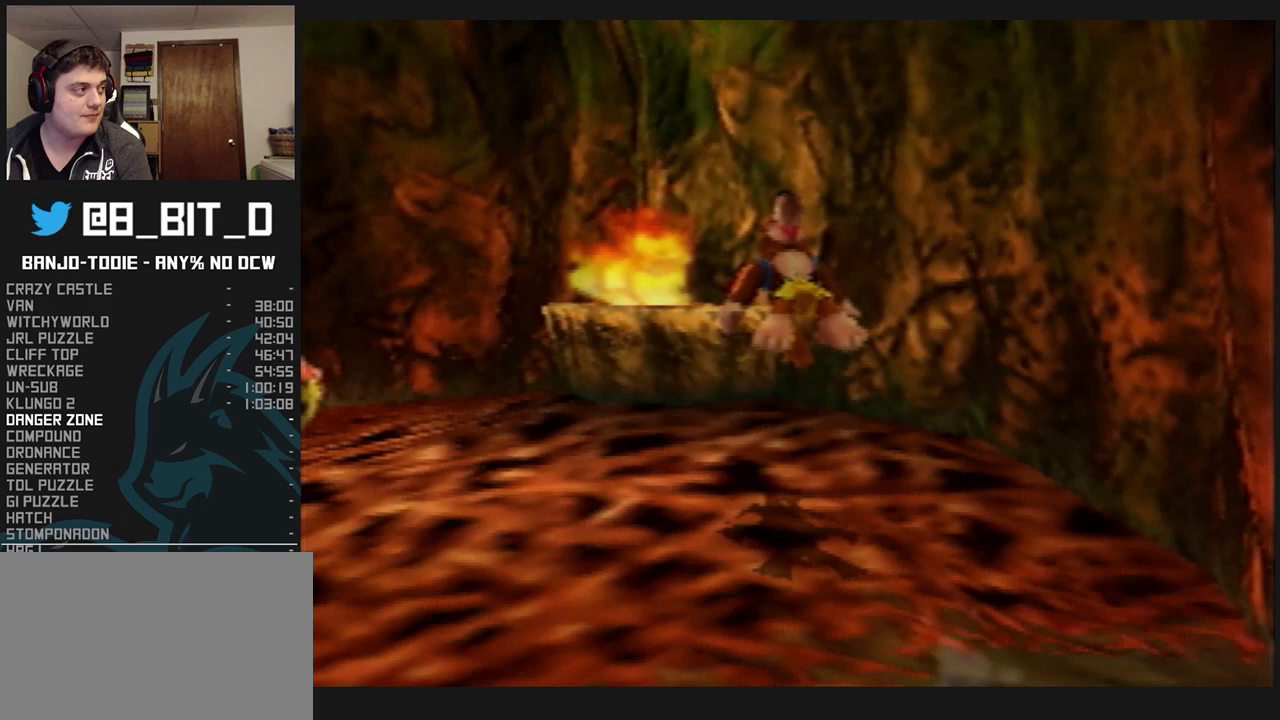
{"buttons": ["A", "B", "L1"], "left_stick": "up-left", "events": [[33, "Z", "up"], [167, "B", "down"], [300, "left_stick", "up"], [500, "left_stick", "up-left"]]}
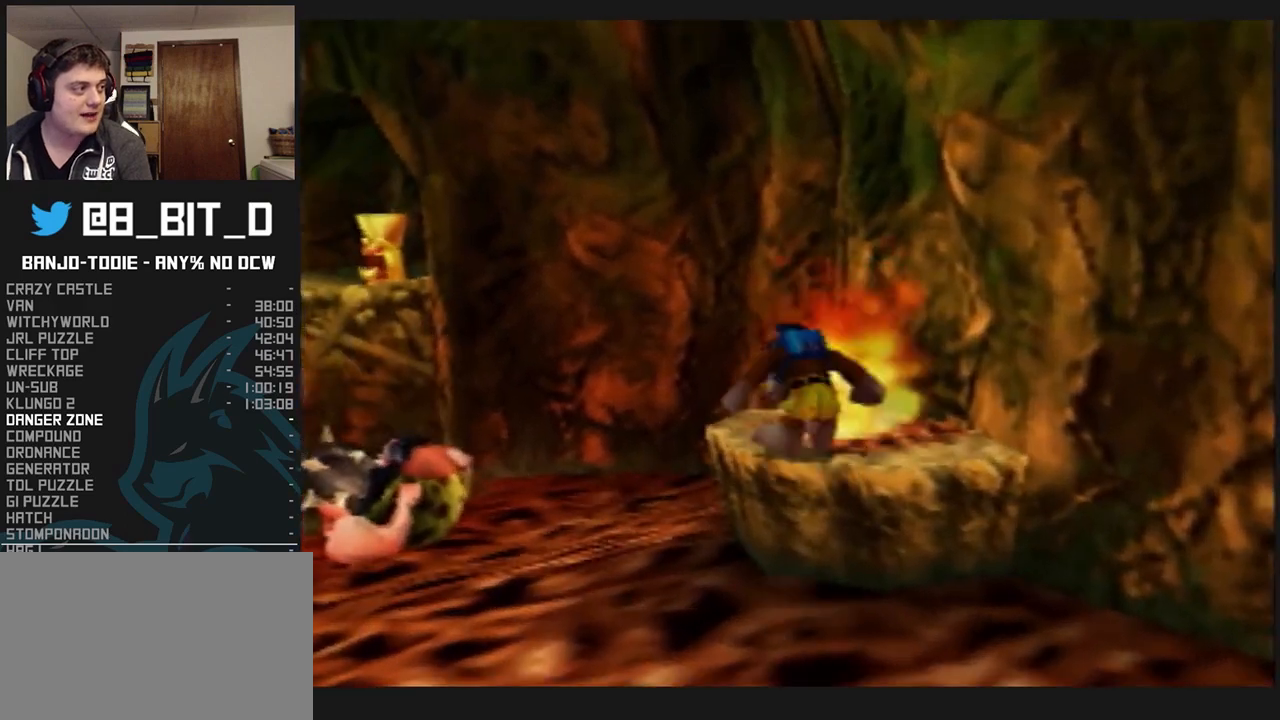
{"buttons": ["A", "B", "L1"], "left_stick": "up-left", "events": []}
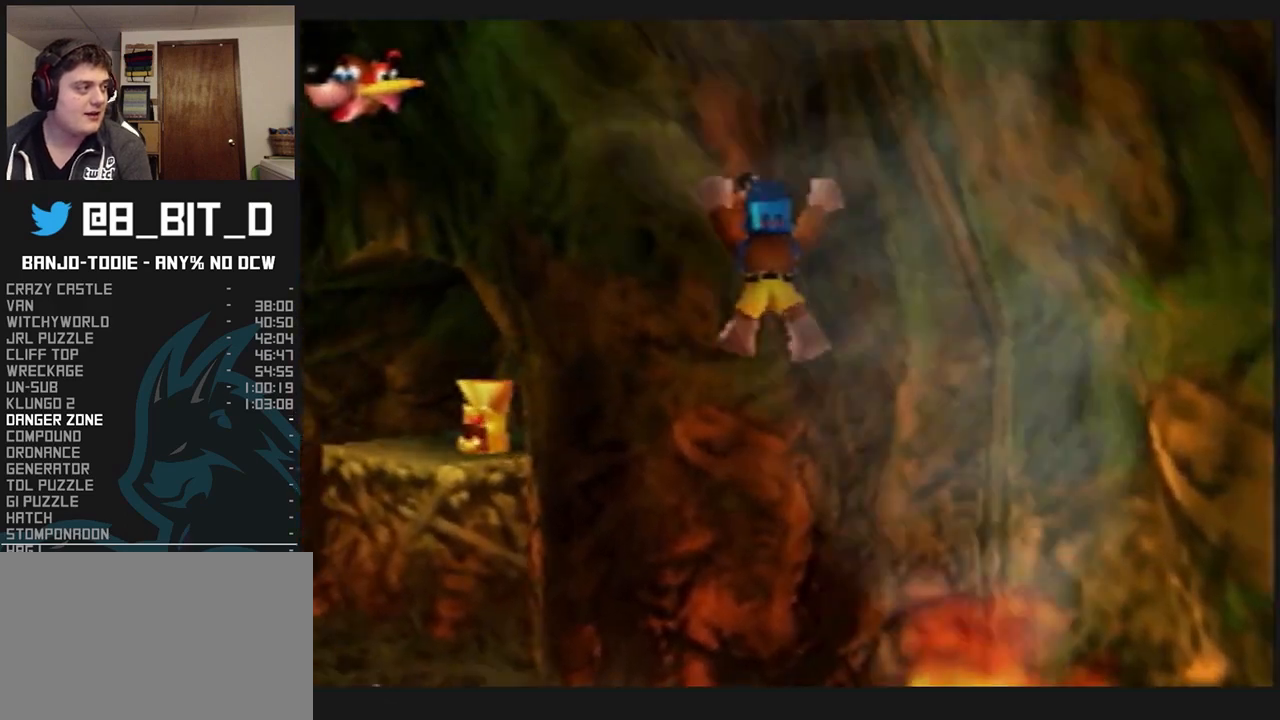
{"buttons": ["L1"], "left_stick": "up-left", "events": [[333, "A", "up"], [333, "B", "up"], [400, "A", "down"], [500, "A", "up"]]}
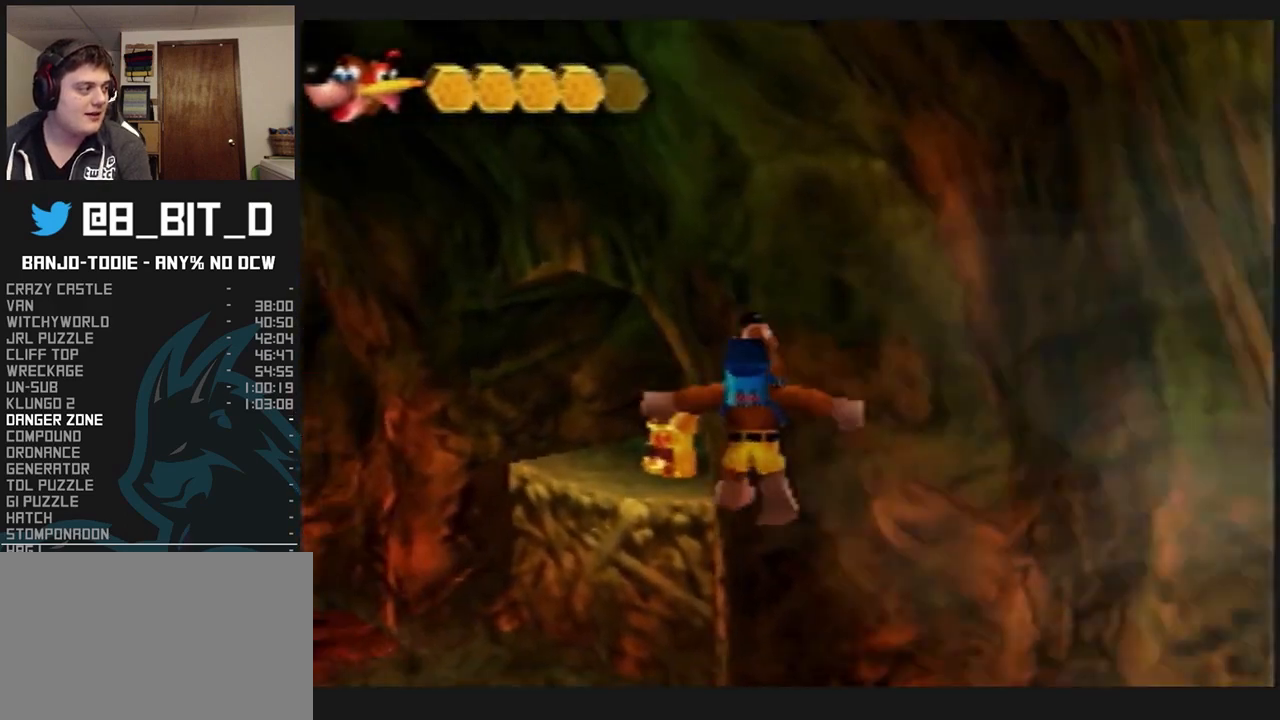
{"buttons": ["L1"], "left_stick": "up", "events": [[33, "A", "down"], [100, "A", "up"], [167, "A", "down"], [200, "A", "up"], [267, "A", "down"], [300, "A", "up"], [367, "A", "down"], [367, "left_stick", "up"], [400, "A", "up"]]}
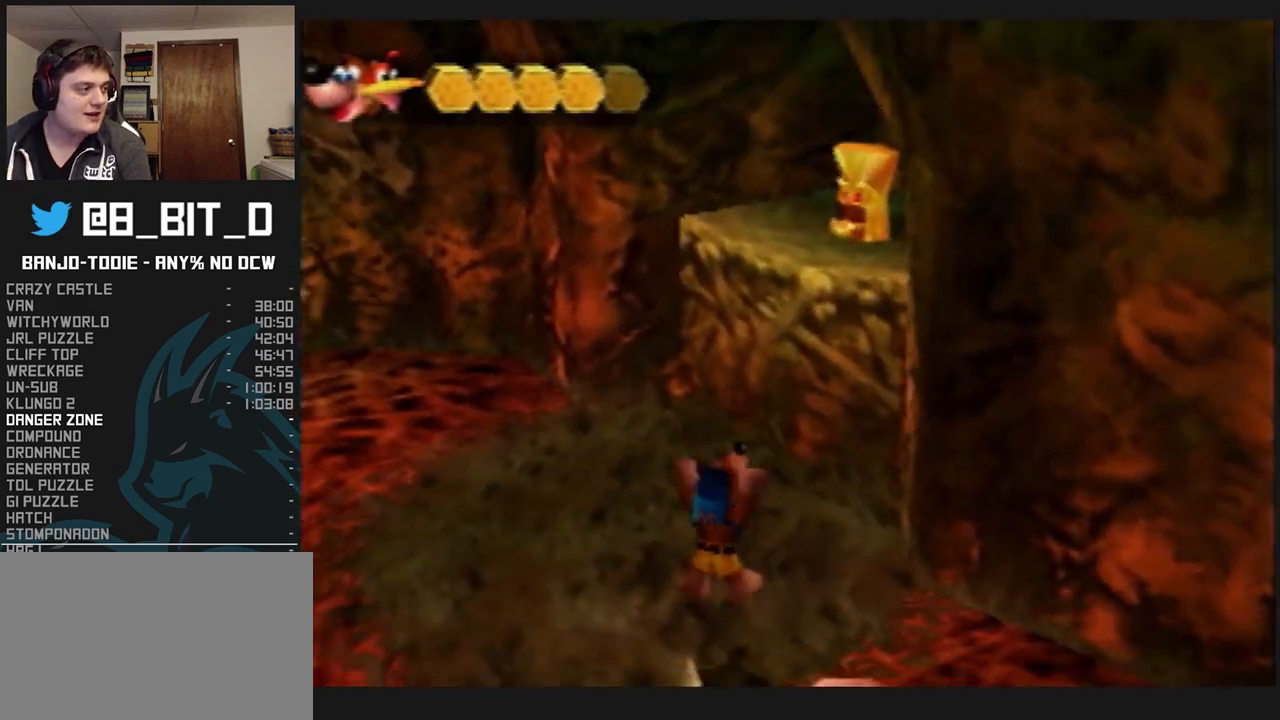
{"buttons": ["L1", "C_LEFT"], "left_stick": "center", "events": [[67, "C_LEFT", "down"], [400, "left_stick", "center"]]}
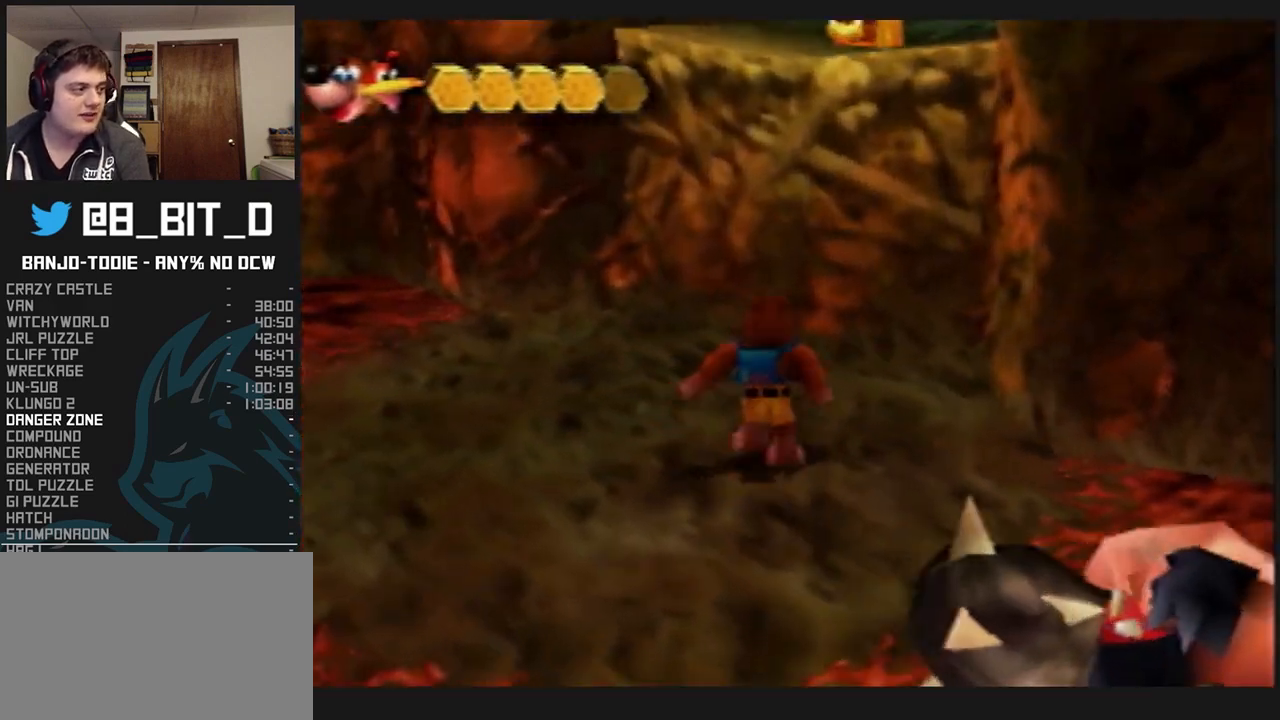
{"buttons": ["L1", "C_DOWN"], "left_stick": "center", "events": [[233, "C_LEFT", "up"], [233, "C_RIGHT", "down"], [233, "R1", "down"], [267, "C_LEFT", "down"], [267, "C_RIGHT", "up"], [267, "R1", "up"], [267, "left_stick", "right"], [367, "left_stick", "center"], [433, "C_DOWN", "down"], [467, "C_LEFT", "up"]]}
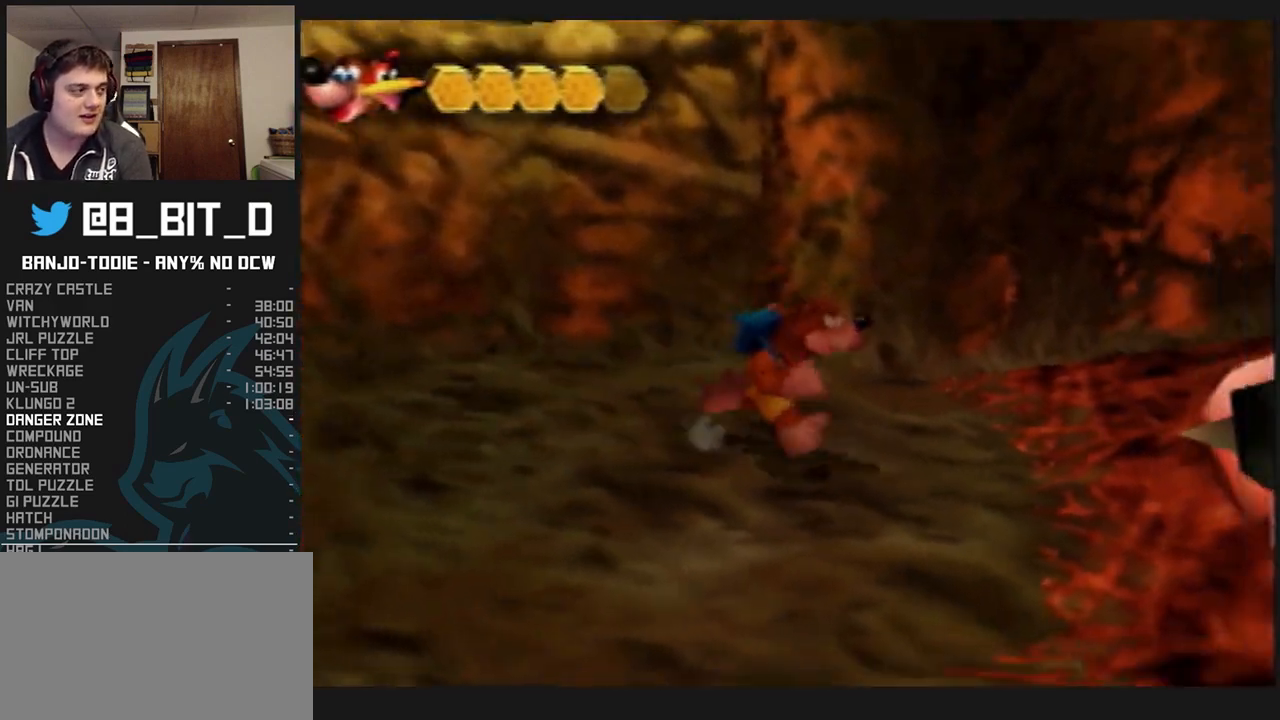
{"buttons": ["L1", "C_LEFT"], "left_stick": "center", "events": [[167, "C_DOWN", "up"], [267, "C_LEFT", "down"], [333, "left_stick", "down"], [433, "left_stick", "center"]]}
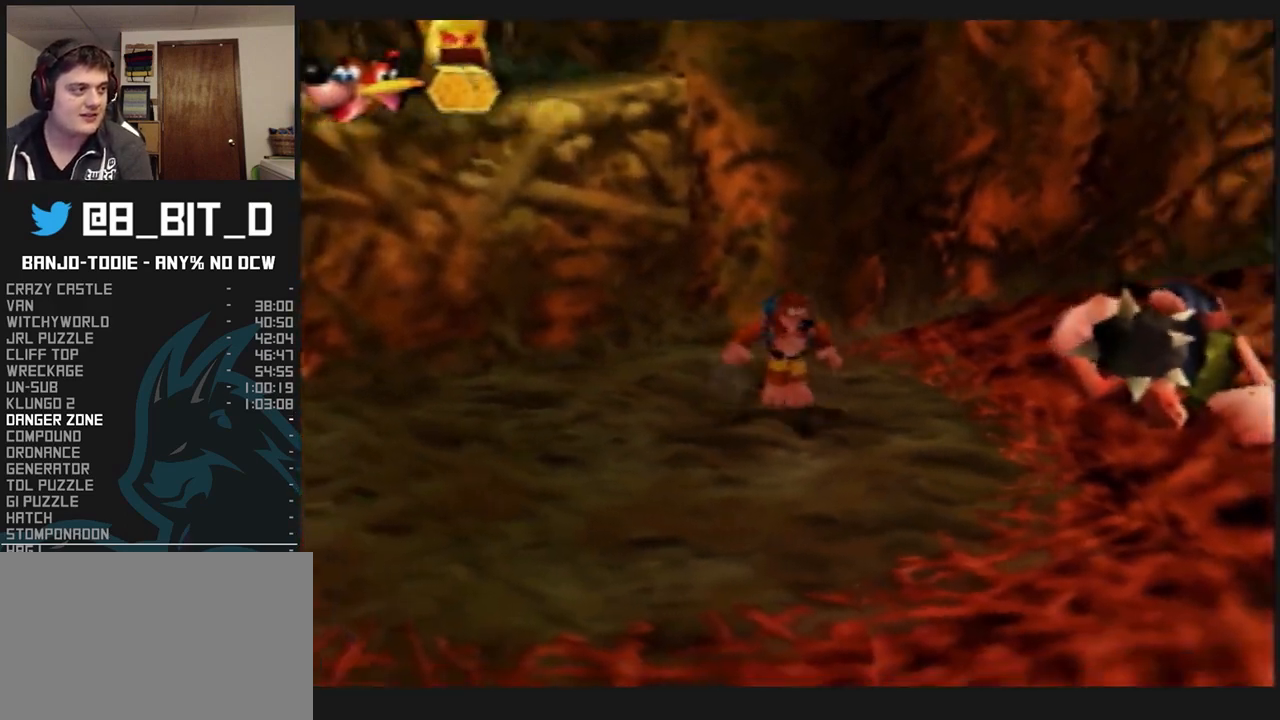
{"buttons": ["L1"], "left_stick": "center", "events": [[133, "C_LEFT", "up"], [133, "C_RIGHT", "down"], [133, "R1", "down"], [167, "C_LEFT", "down"], [167, "C_RIGHT", "up"], [167, "R1", "up"], [333, "C_LEFT", "up"]]}
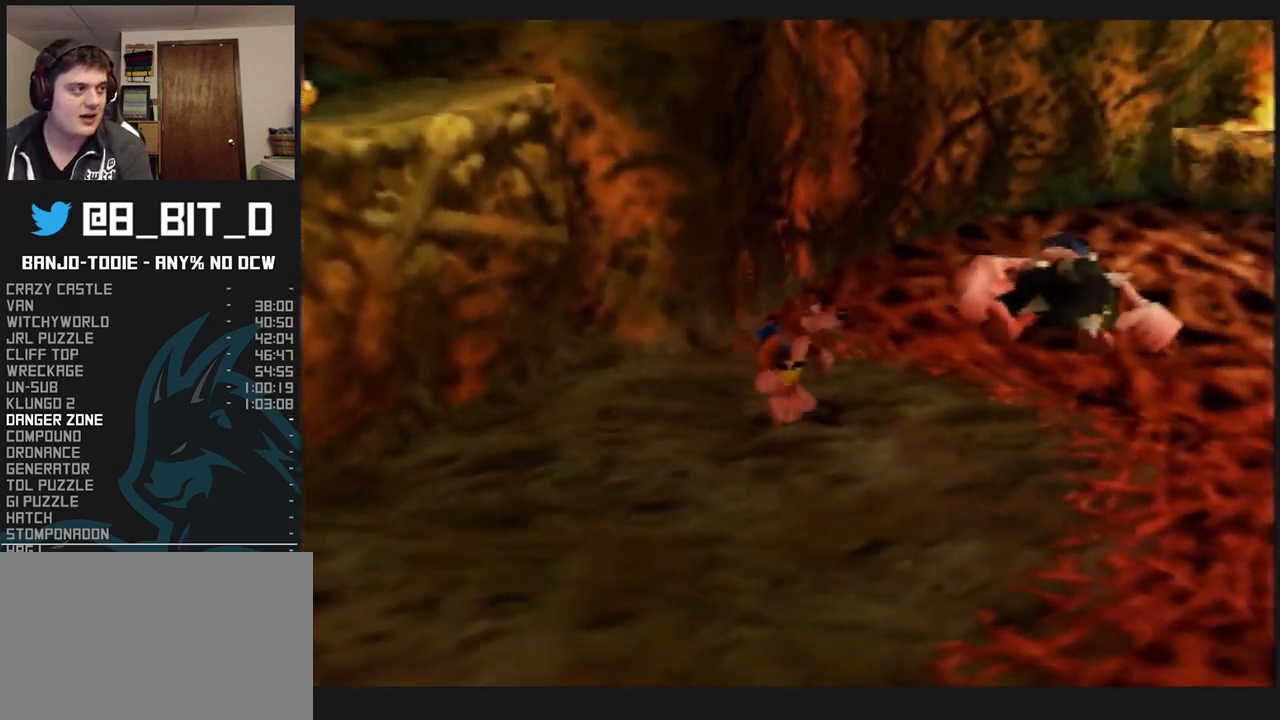
{"buttons": ["L1"], "left_stick": "center", "events": []}
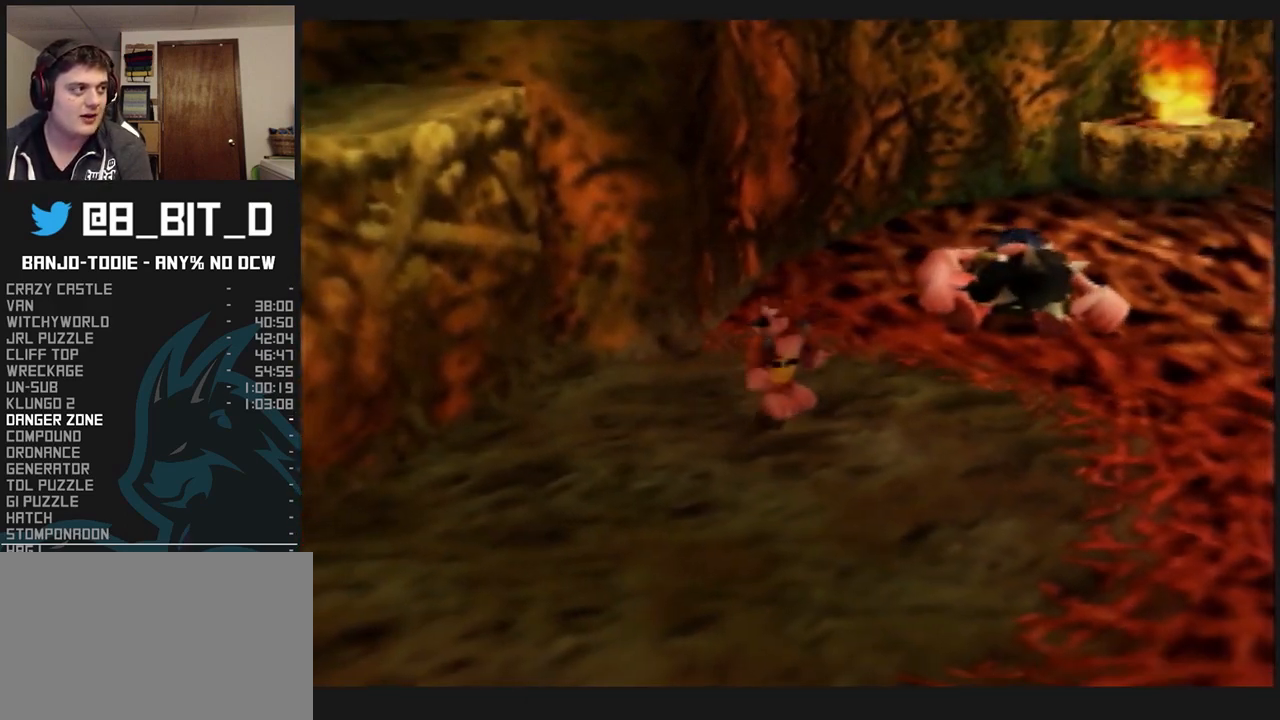
{"buttons": ["L1", "C_RIGHT"], "left_stick": "center", "events": [[367, "C_RIGHT", "down"]]}
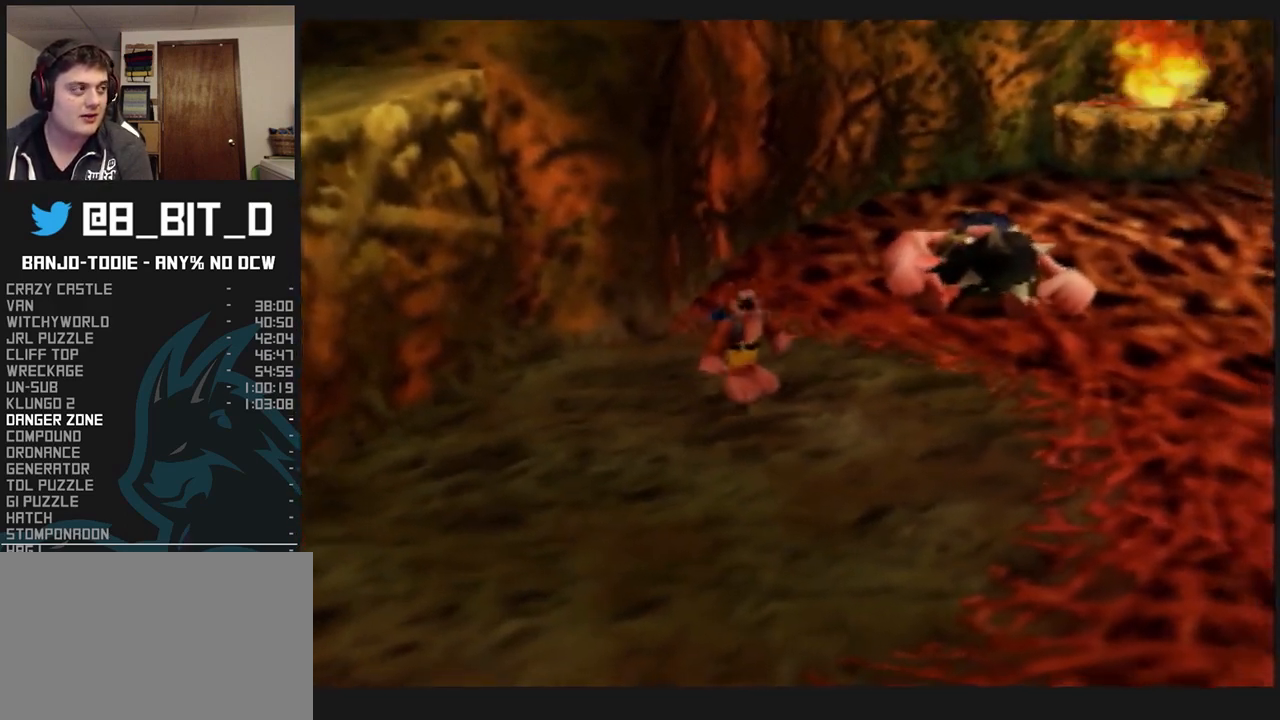
{"buttons": ["L1"], "left_stick": "up-left", "events": [[333, "left_stick", "up-left"], [467, "C_RIGHT", "up"]]}
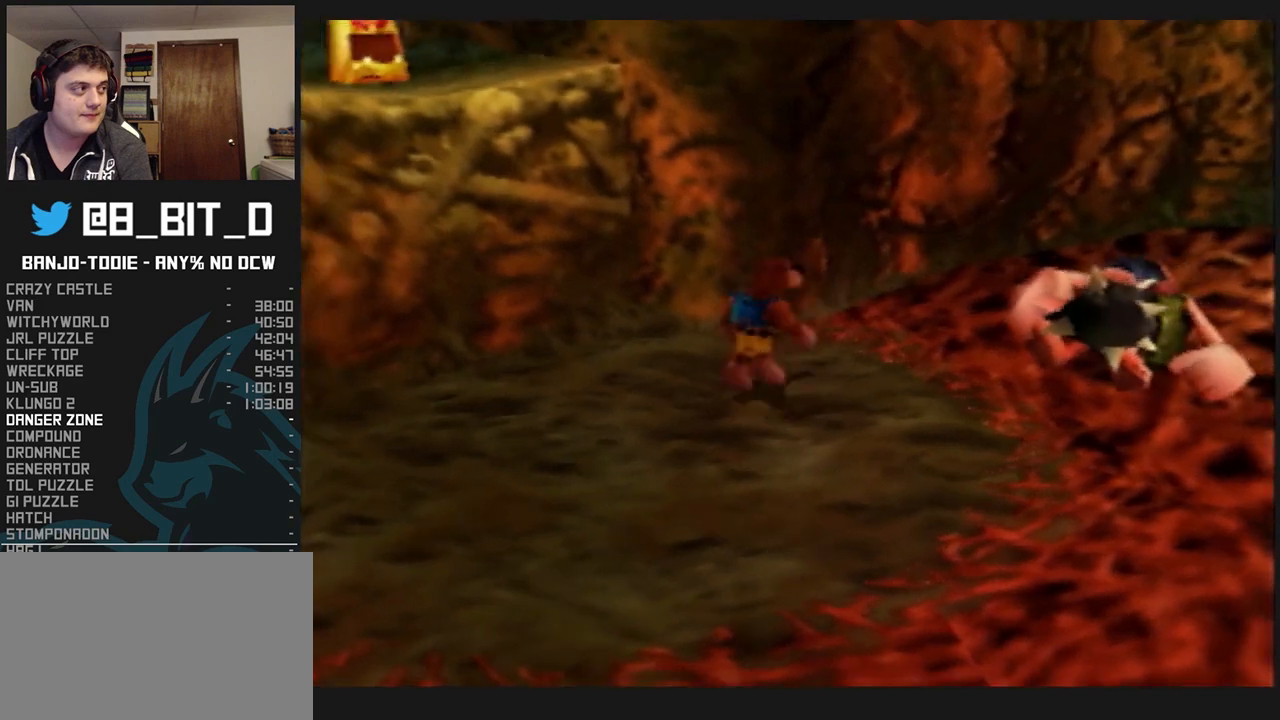
{"buttons": ["L1"], "left_stick": "center", "events": [[300, "left_stick", "center"]]}
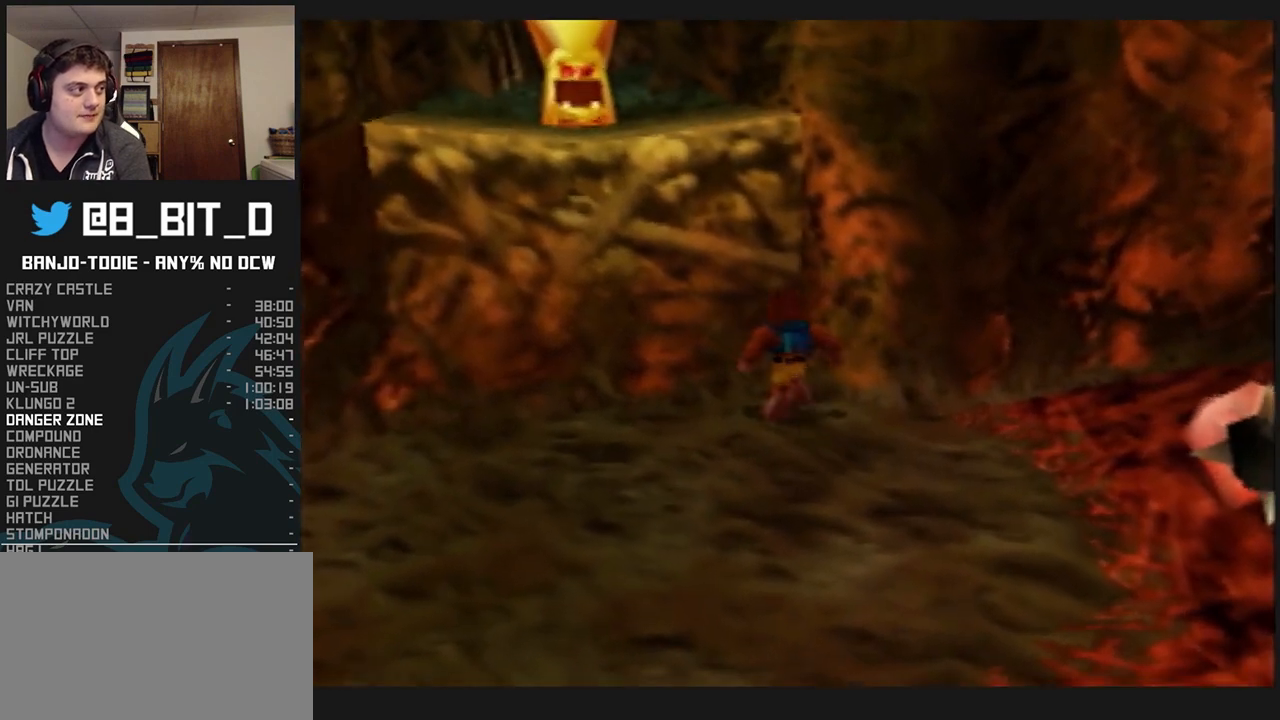
{"buttons": ["L1"], "left_stick": "center", "events": [[33, "Z", "down"], [133, "A", "down"], [300, "A", "up"], [333, "Z", "up"]]}
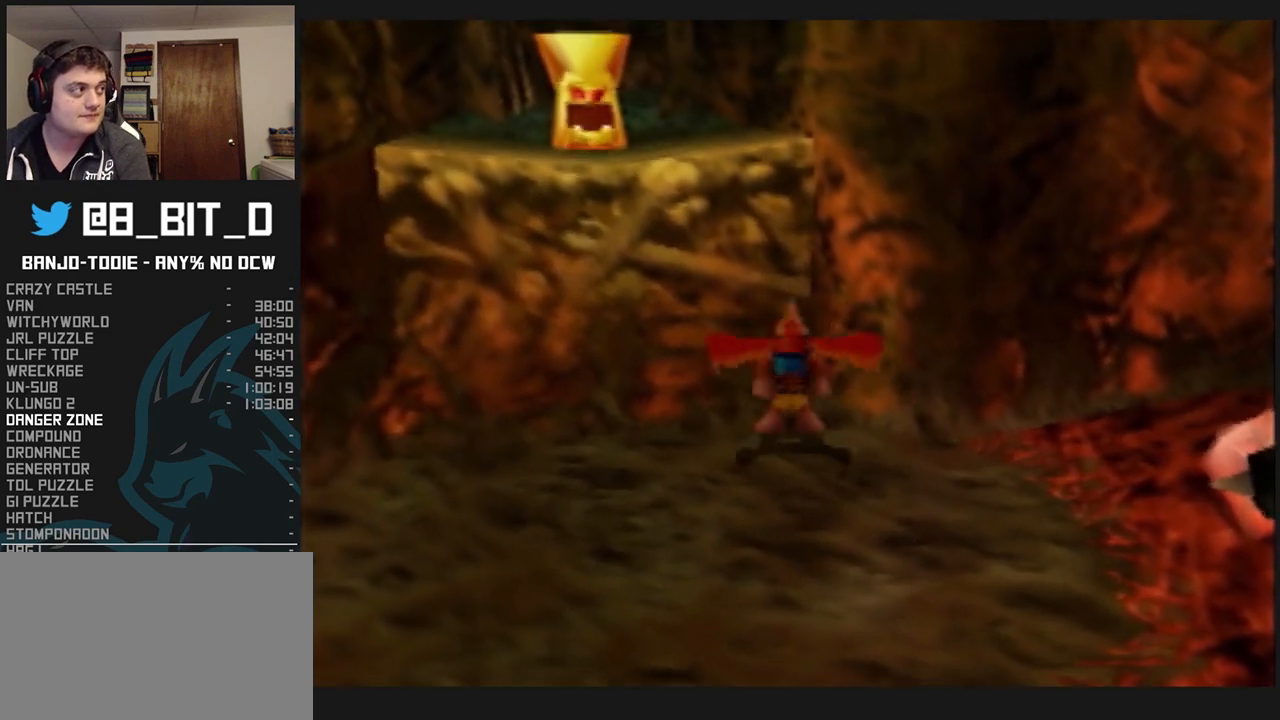
{"buttons": ["L1"], "left_stick": "up", "events": [[300, "left_stick", "up"]]}
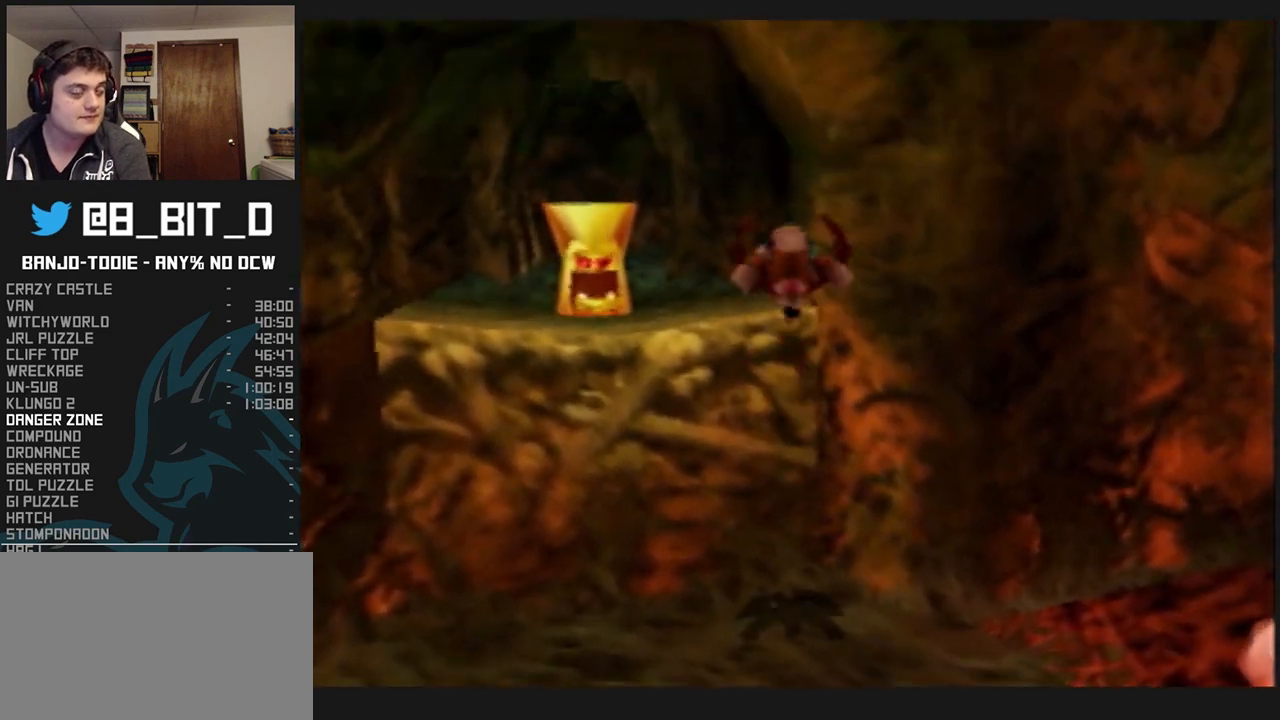
{"buttons": ["L1"], "left_stick": "up-left", "events": [[100, "left_stick", "center"], [467, "left_stick", "up-left"]]}
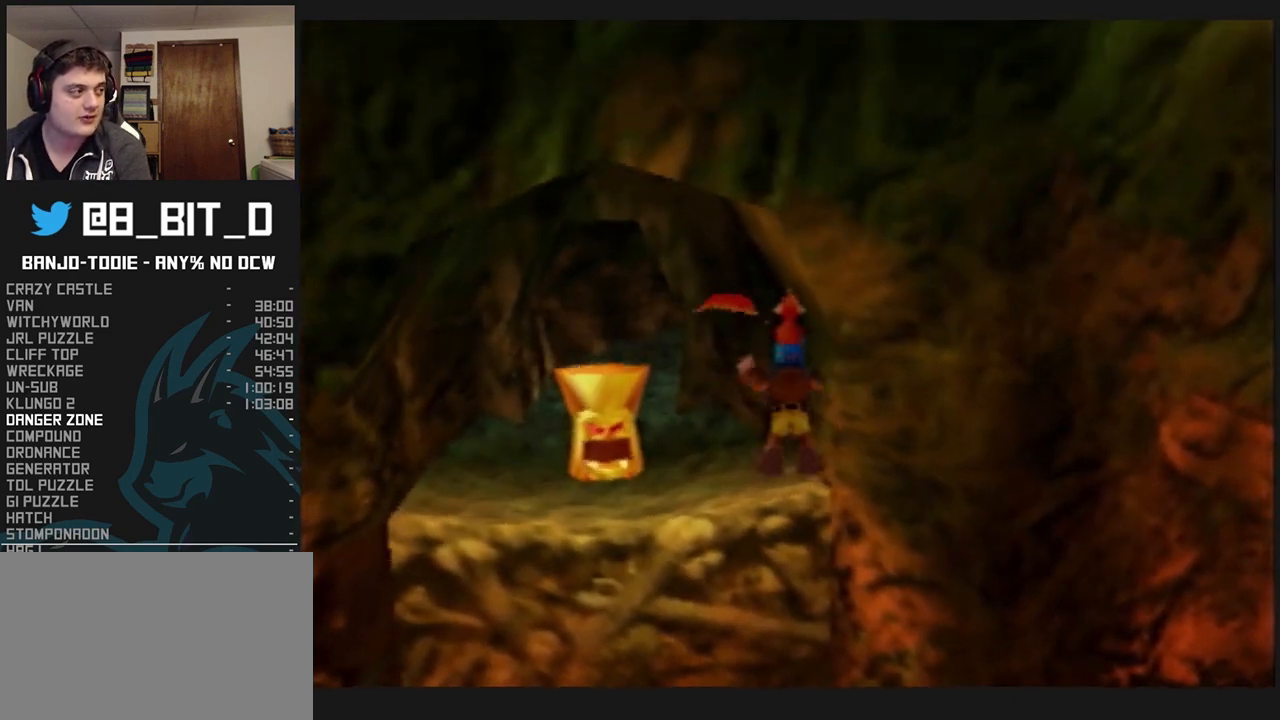
{"buttons": ["L1"], "left_stick": "center", "events": [[233, "left_stick", "center"]]}
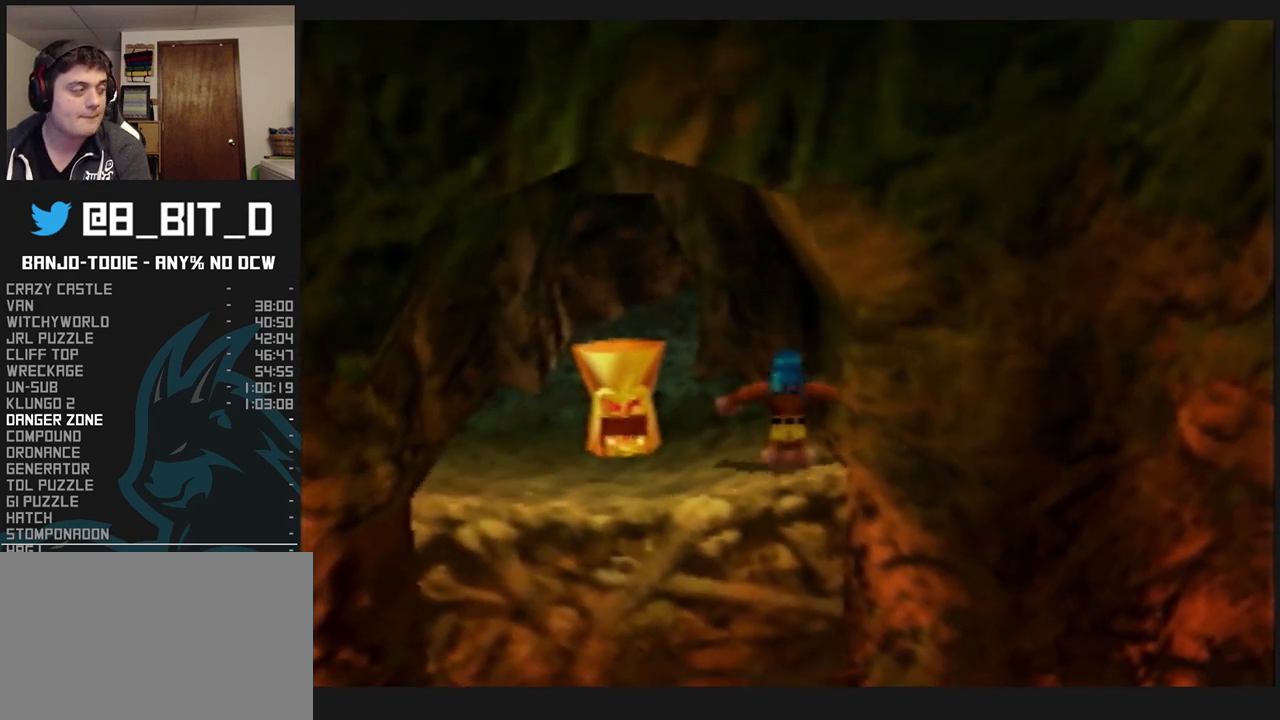
{"buttons": ["L1"], "left_stick": "center", "events": [[133, "left_stick", "up"], [267, "left_stick", "center"]]}
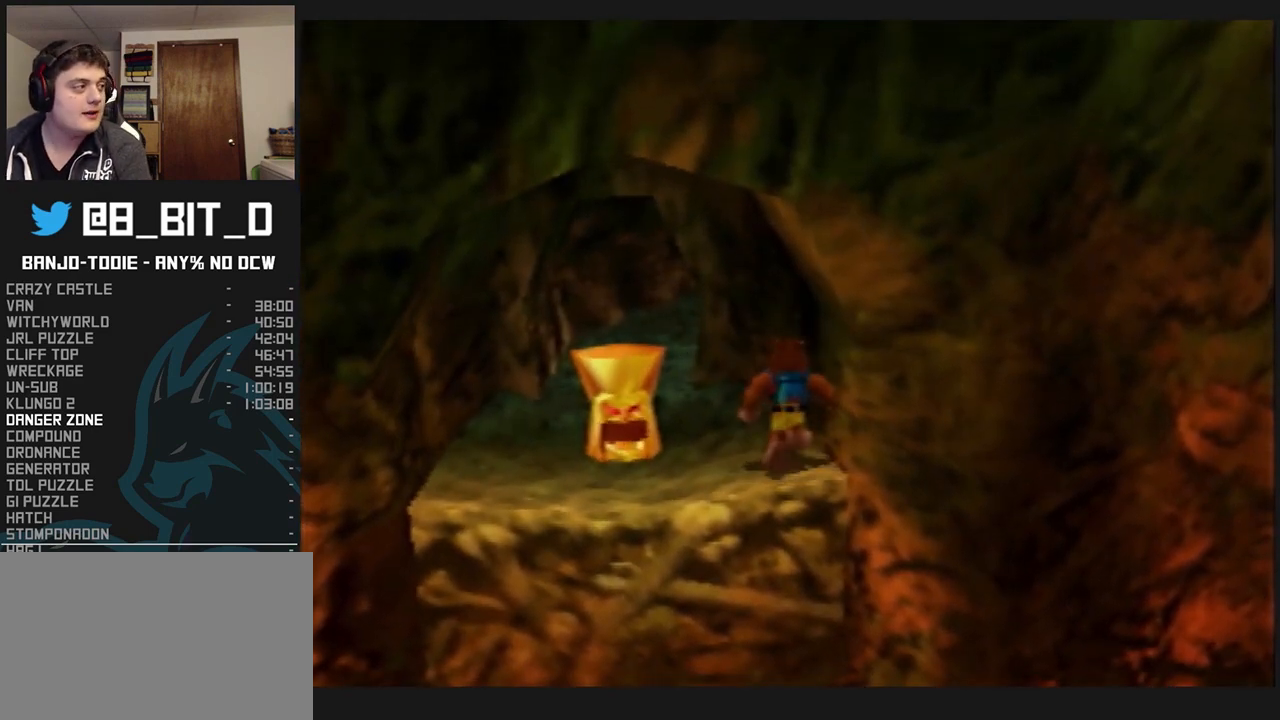
{"buttons": ["L1"], "left_stick": "center", "events": []}
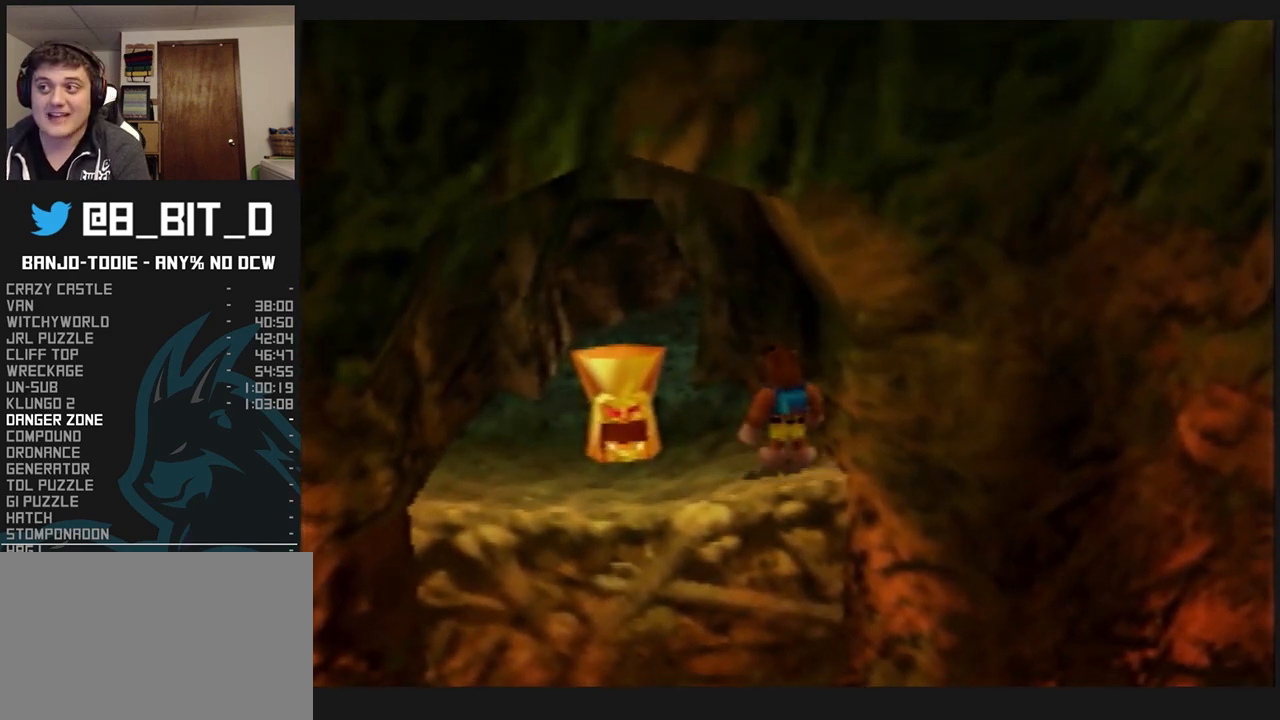
{"buttons": ["L1"], "left_stick": "center", "events": []}
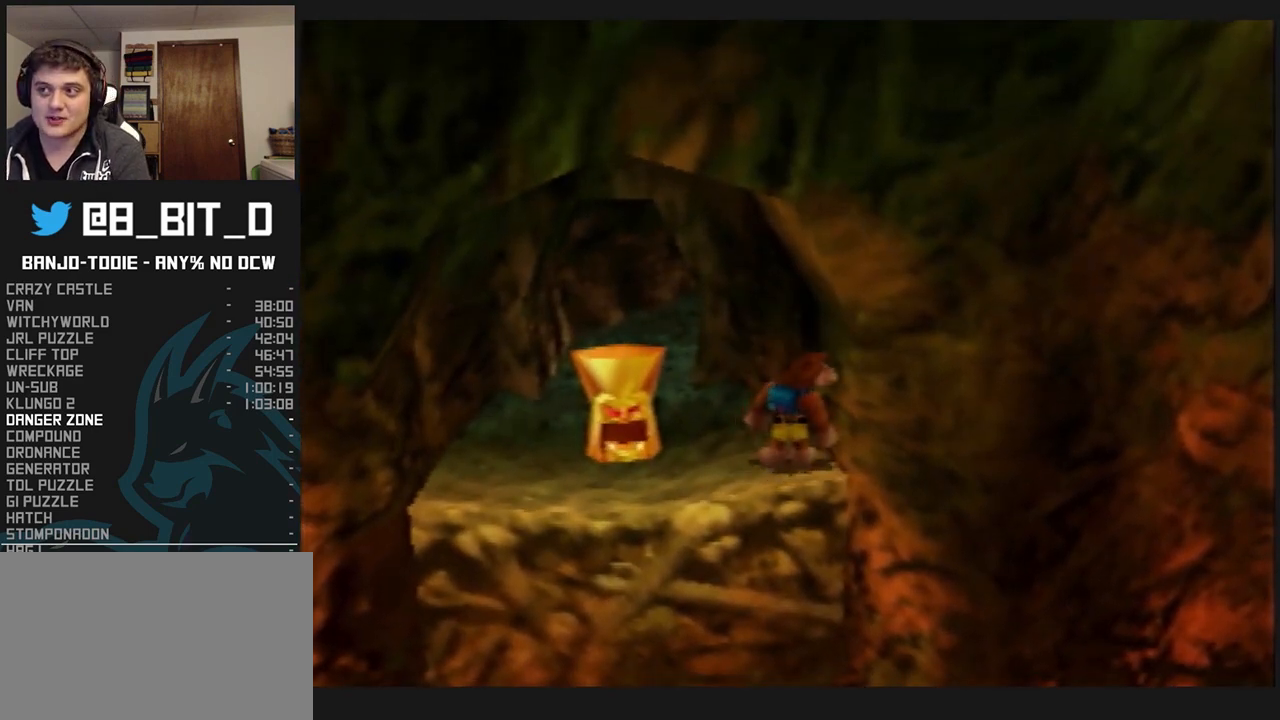
{"buttons": ["L1"], "left_stick": "center", "events": []}
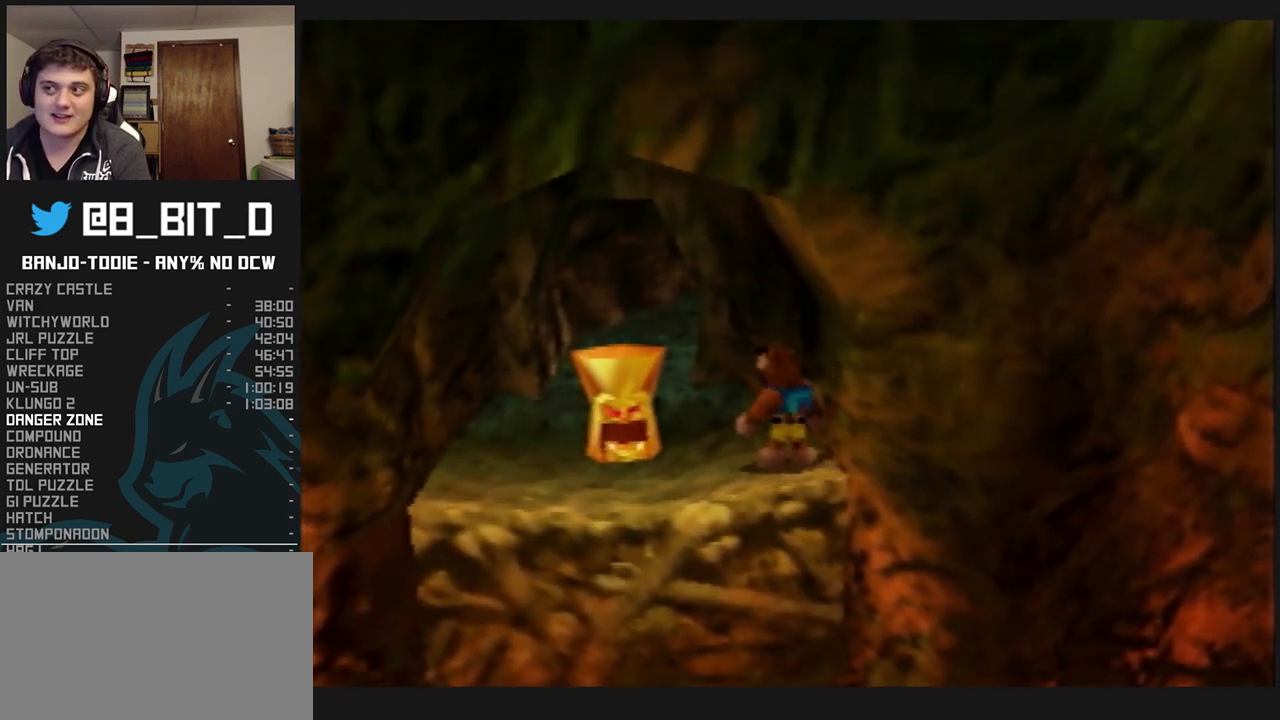
{"buttons": ["L1"], "left_stick": "center", "events": []}
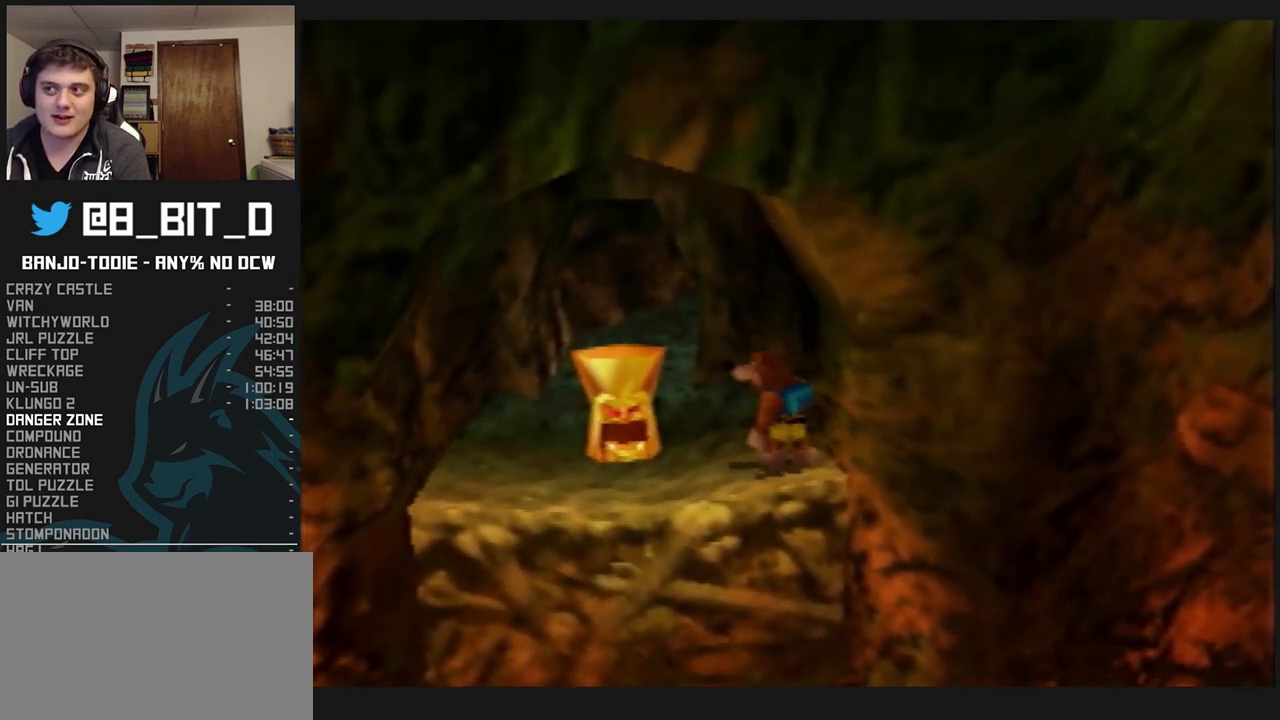
{"buttons": ["L1"], "left_stick": "center", "events": []}
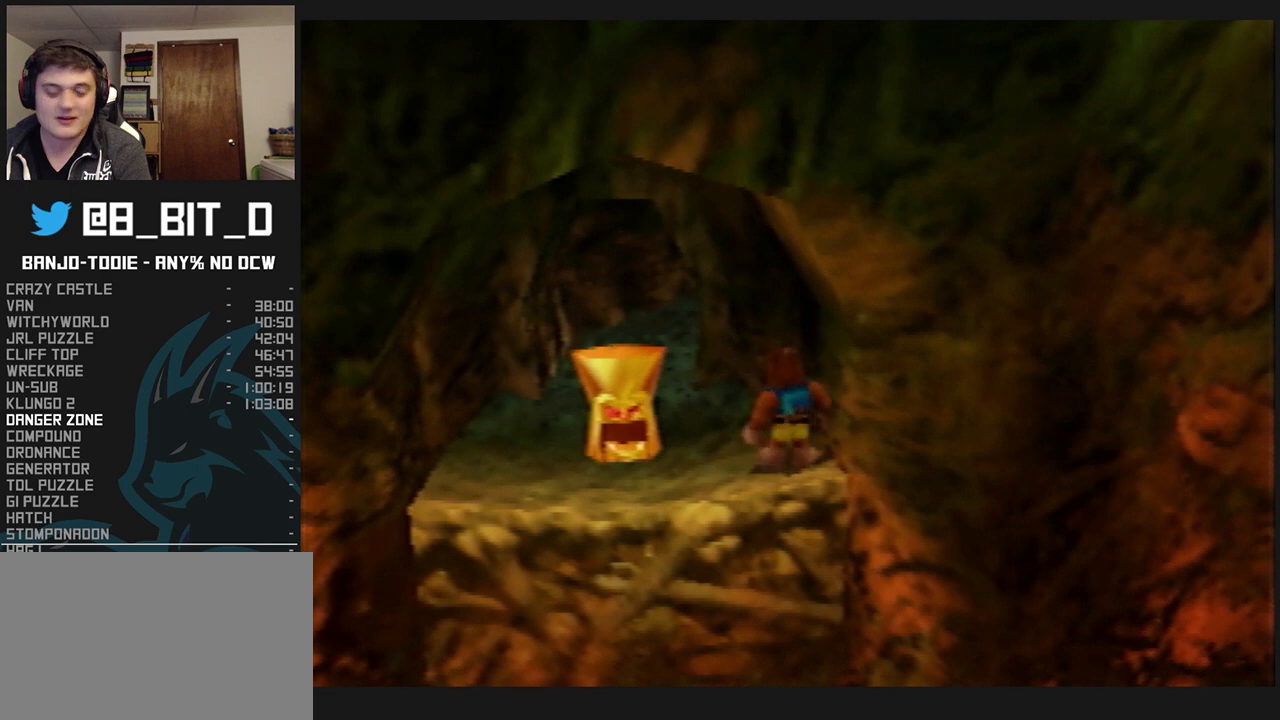
{"buttons": ["L1"], "left_stick": "up", "events": [[300, "left_stick", "up"]]}
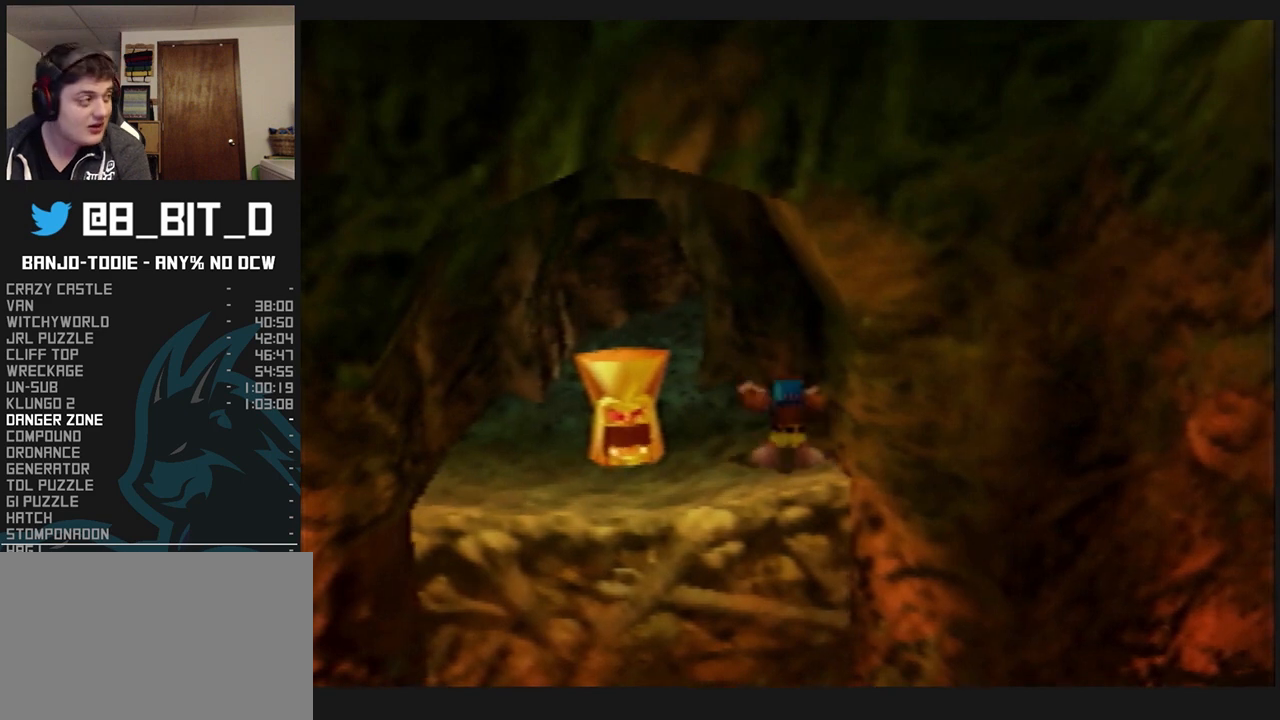
{"buttons": ["L1"], "left_stick": "up", "events": []}
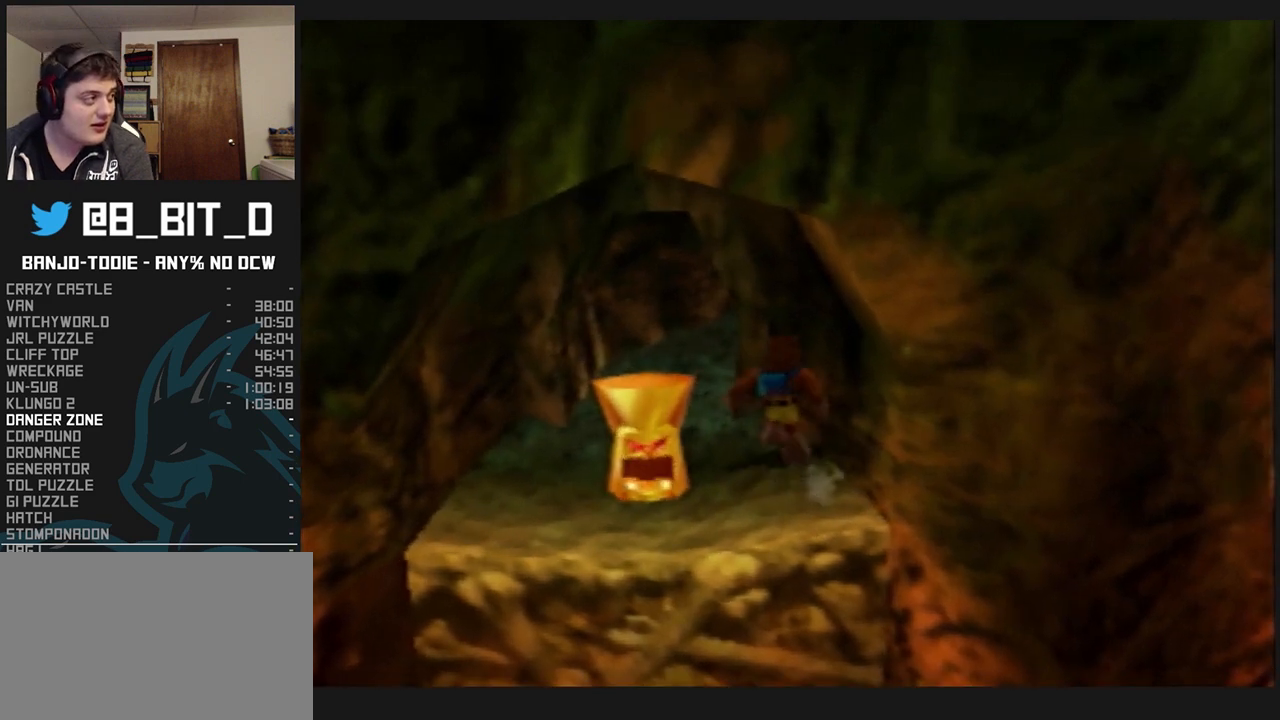
{"buttons": ["L1"], "left_stick": "up", "events": [[200, "left_stick", "center"], [367, "left_stick", "up"]]}
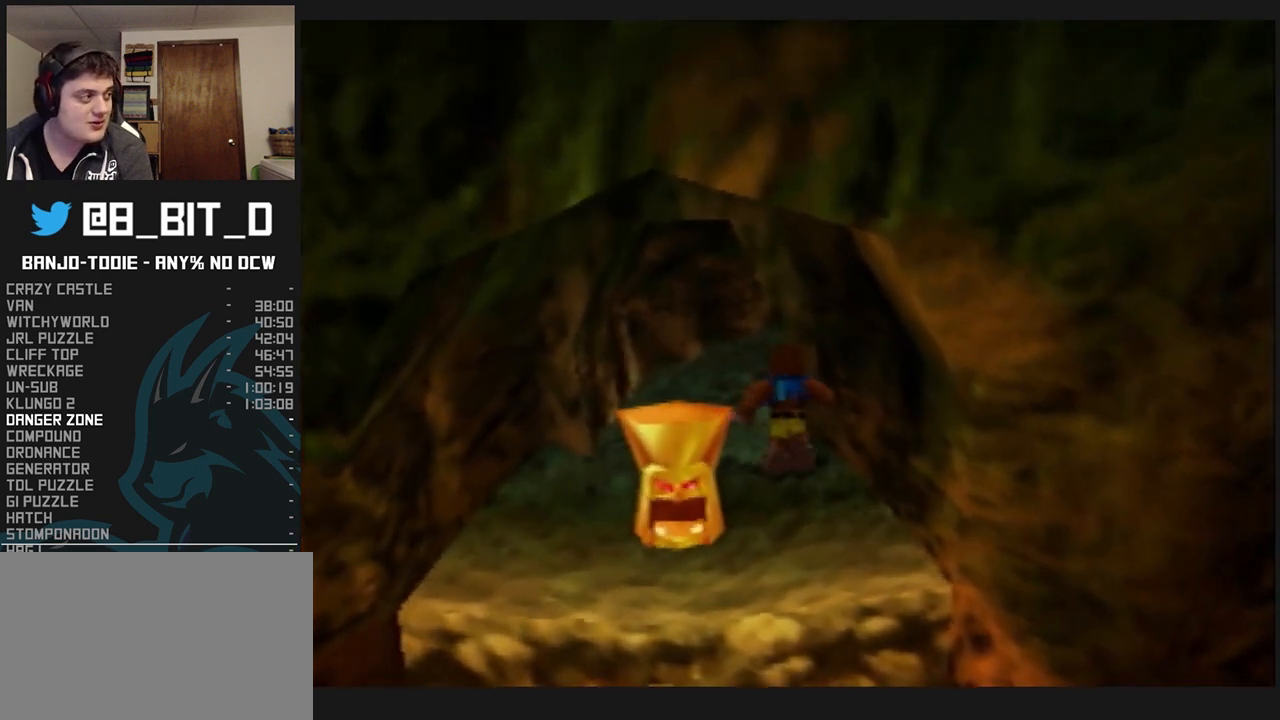
{"buttons": ["L1"], "left_stick": "center", "events": [[367, "left_stick", "center"]]}